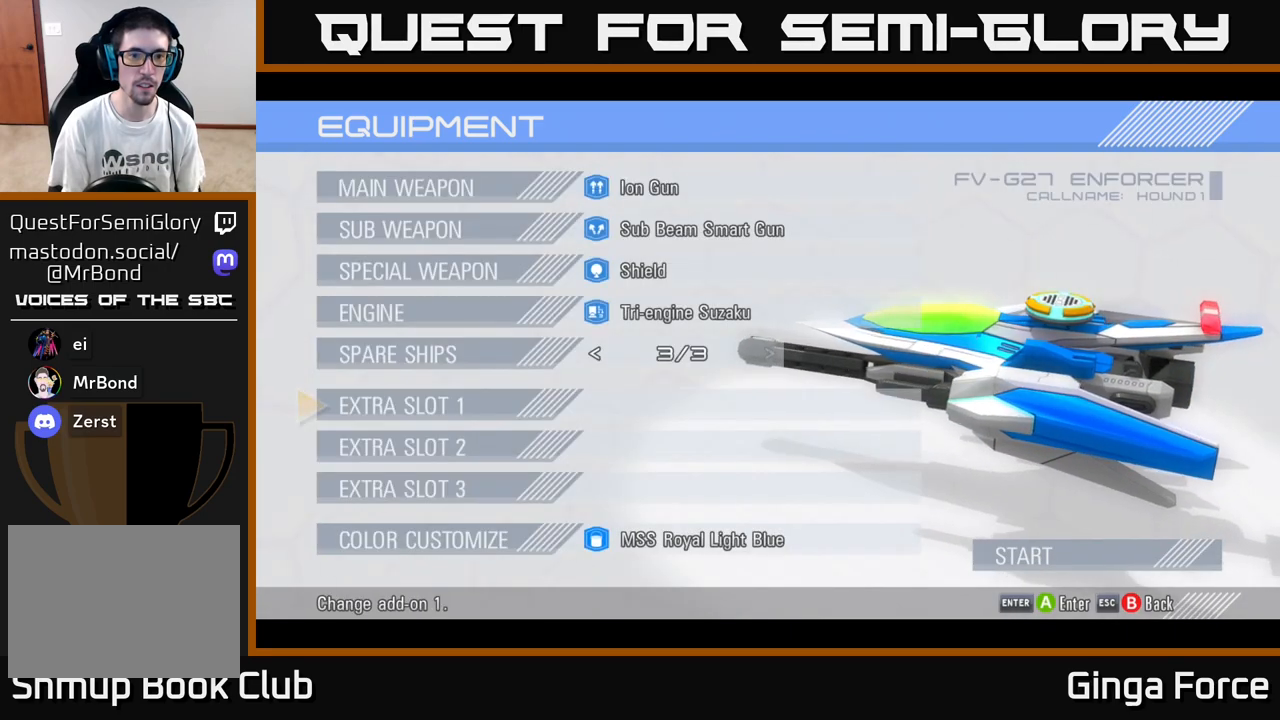
Gameplay with a controller (Xbox layout); each line is a JSON object with the inputs held at the frame after it. "events" lists button and stick changes between this image and that frame as [ms after this image, input, new state], when the widget could be followed in between. Not read: right_stick.
{"buttons": ["A"], "left_stick": "center", "events": [[83, "A", "down"], [217, "A", "up"], [450, "A", "down"]]}
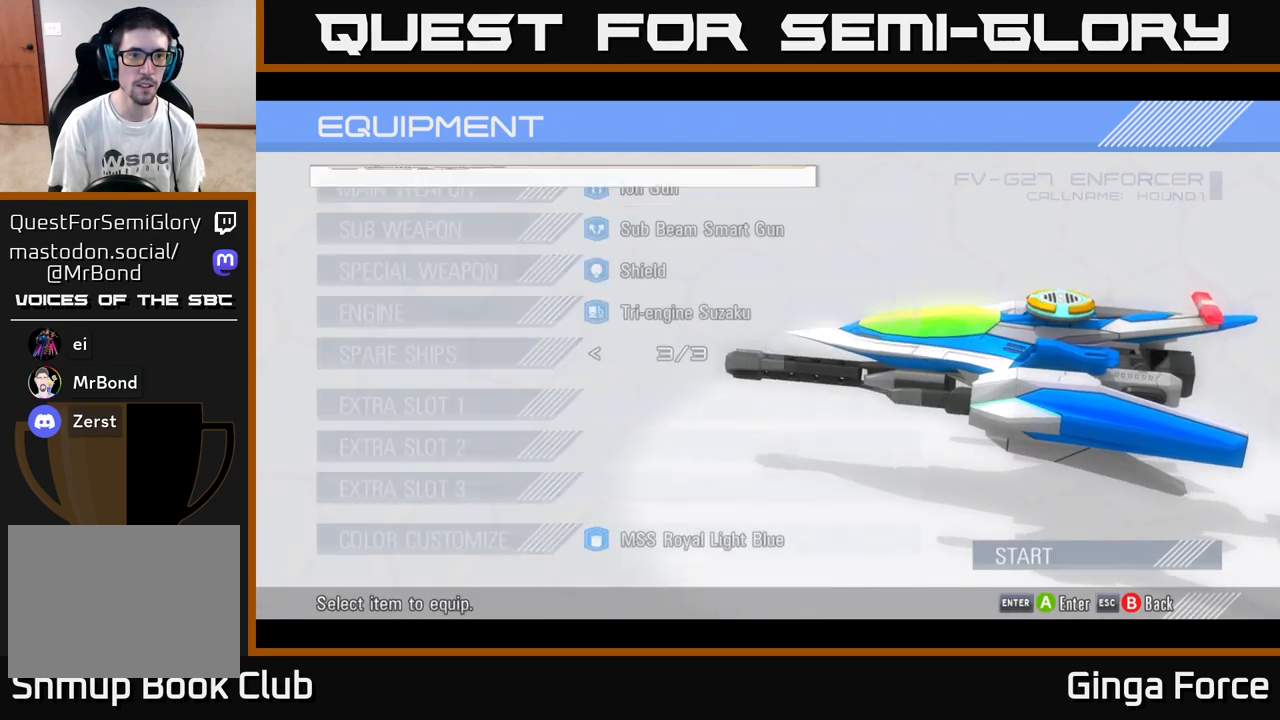
{"buttons": [], "left_stick": "center", "events": [[83, "A", "up"], [317, "A", "down"], [433, "A", "up"]]}
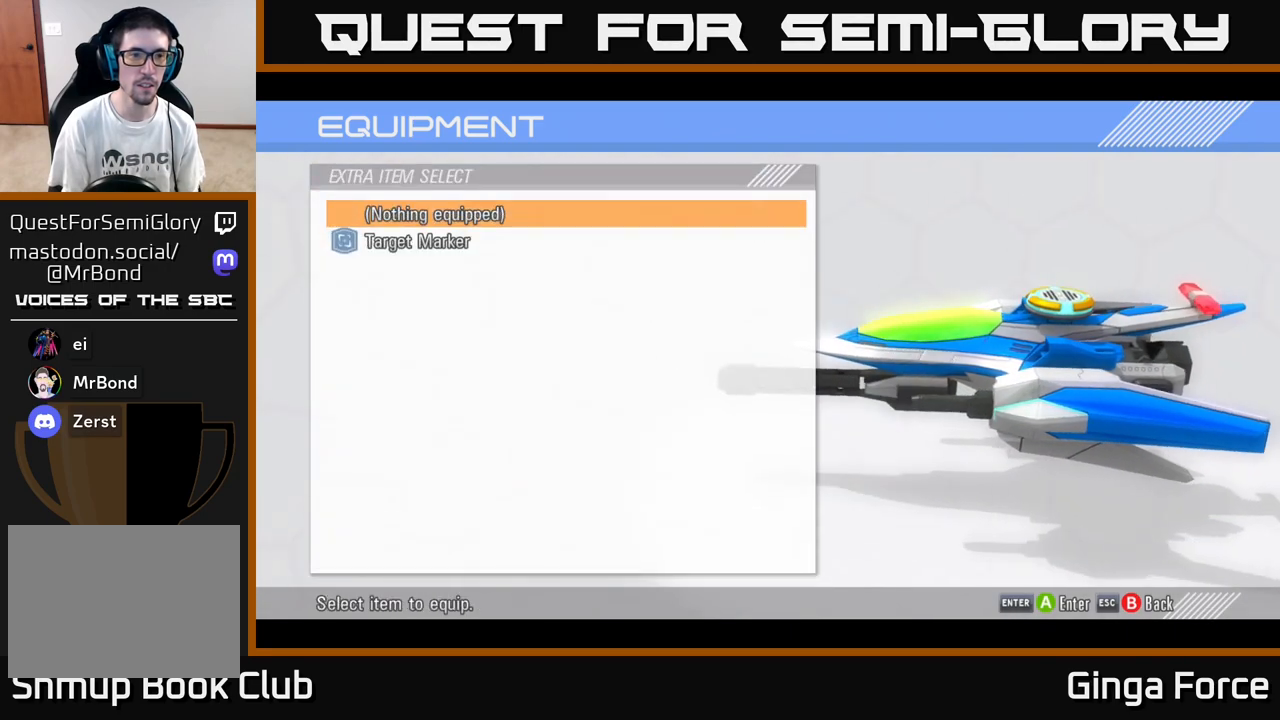
{"buttons": [], "left_stick": "down", "events": [[117, "left_stick", "down"], [167, "A", "down"], [283, "A", "up"], [283, "left_stick", "center"], [450, "left_stick", "down"]]}
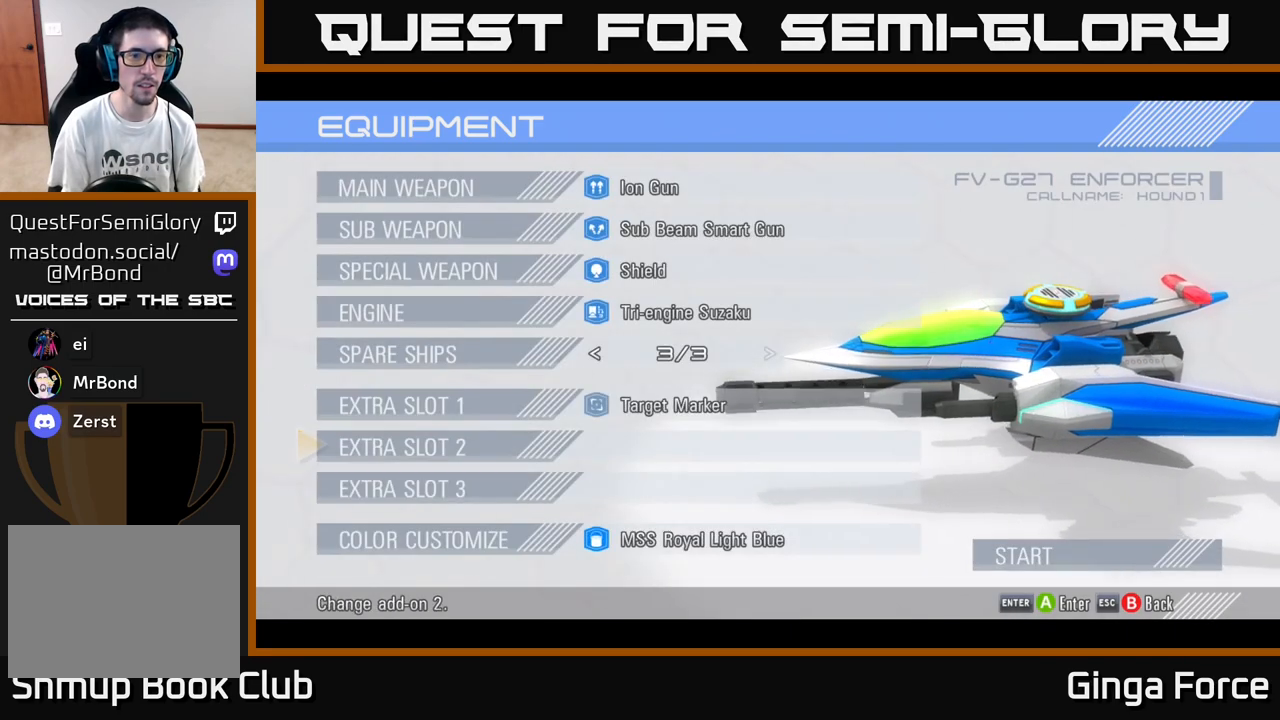
{"buttons": [], "left_stick": "down", "events": [[117, "left_stick", "center"], [217, "left_stick", "down"], [367, "left_stick", "center"], [467, "left_stick", "down"]]}
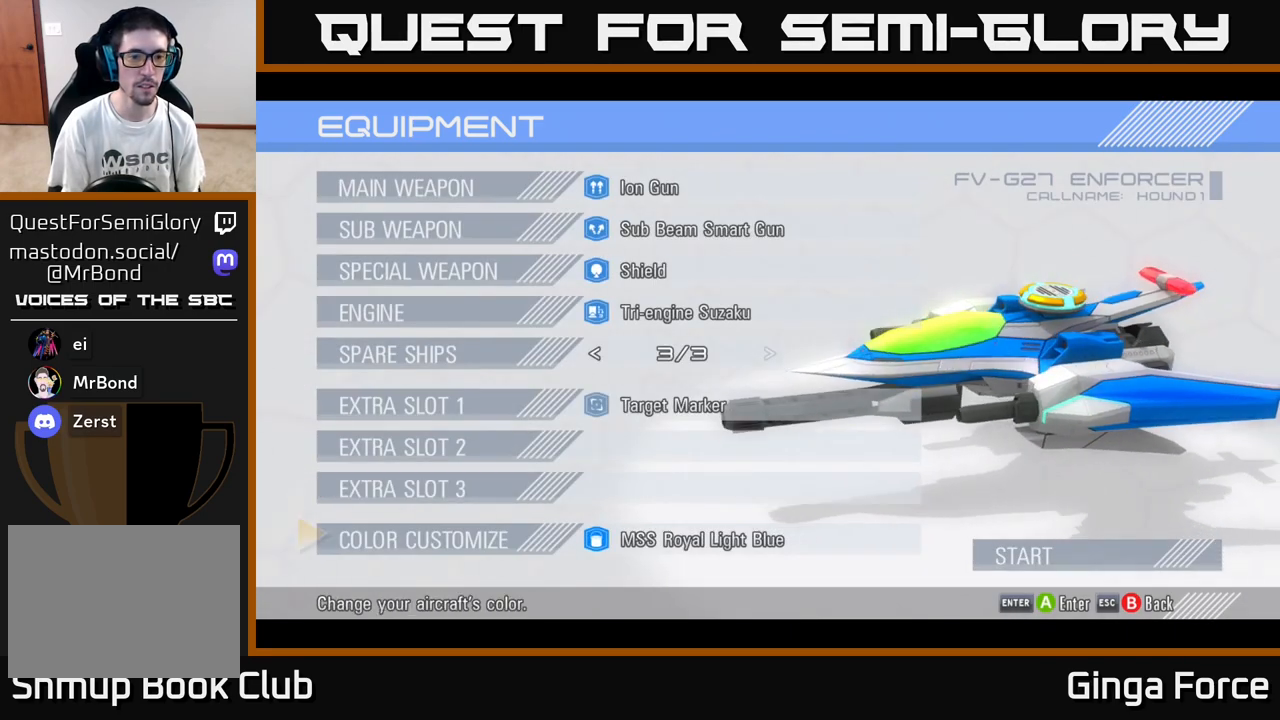
{"buttons": [], "left_stick": "center", "events": [[150, "left_stick", "center"]]}
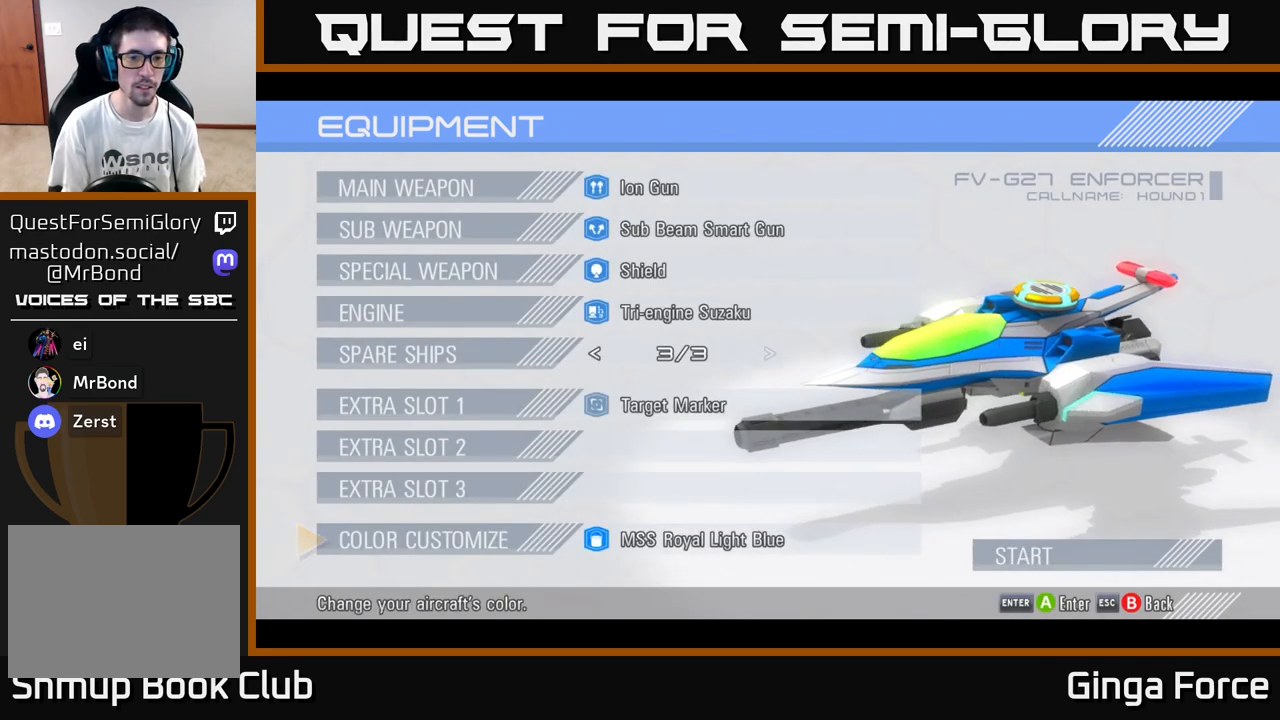
{"buttons": [], "left_stick": "center", "events": [[183, "A", "down"], [350, "A", "up"]]}
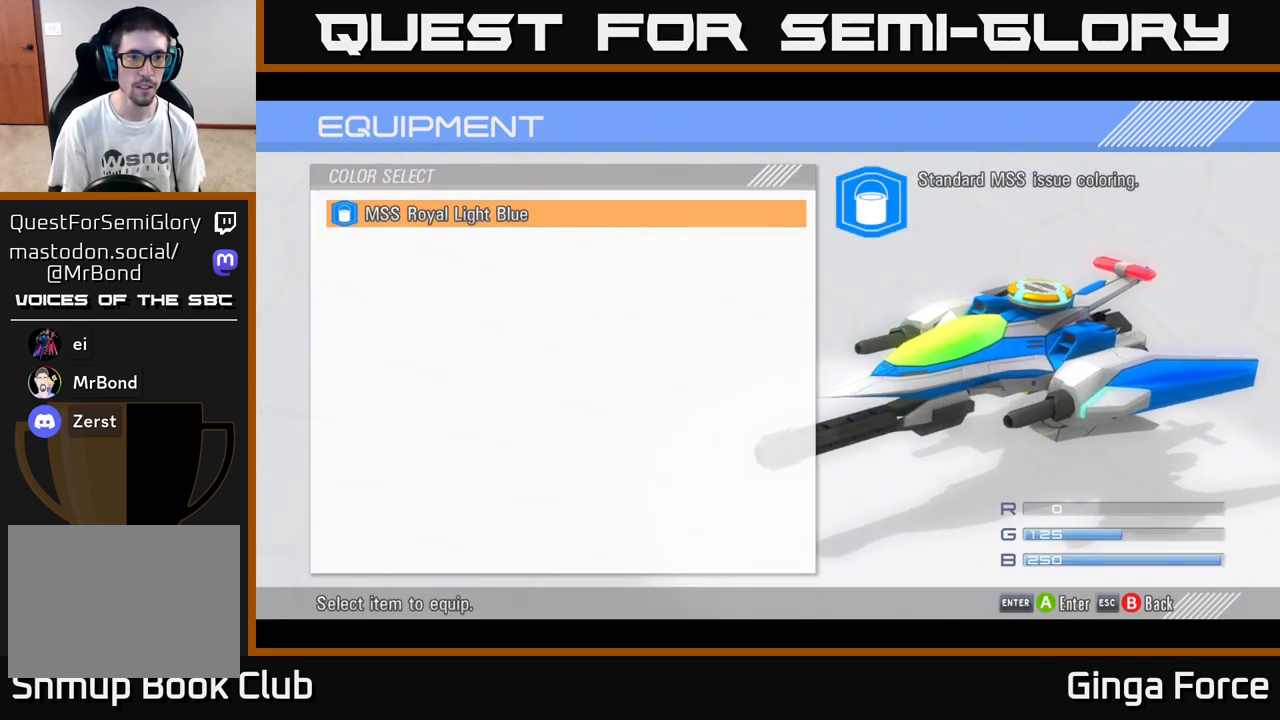
{"buttons": ["A"], "left_stick": "center", "events": [[350, "A", "down"]]}
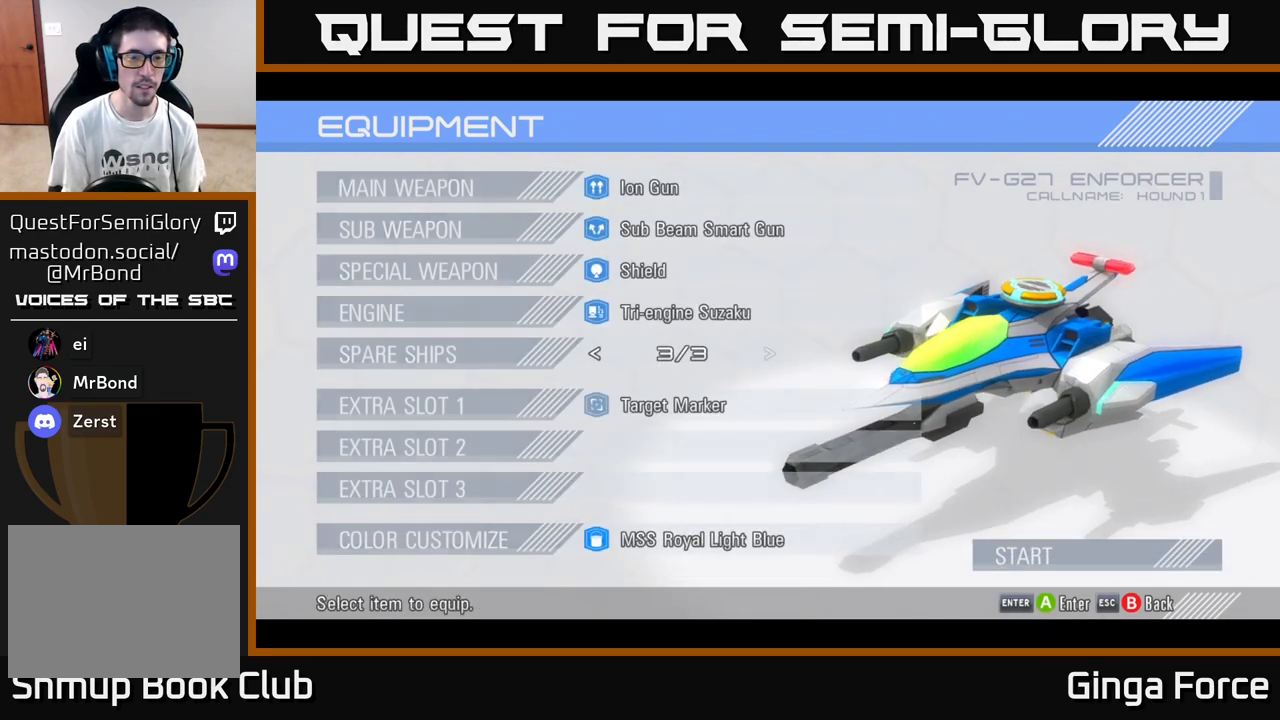
{"buttons": [], "left_stick": "center", "events": [[17, "A", "up"]]}
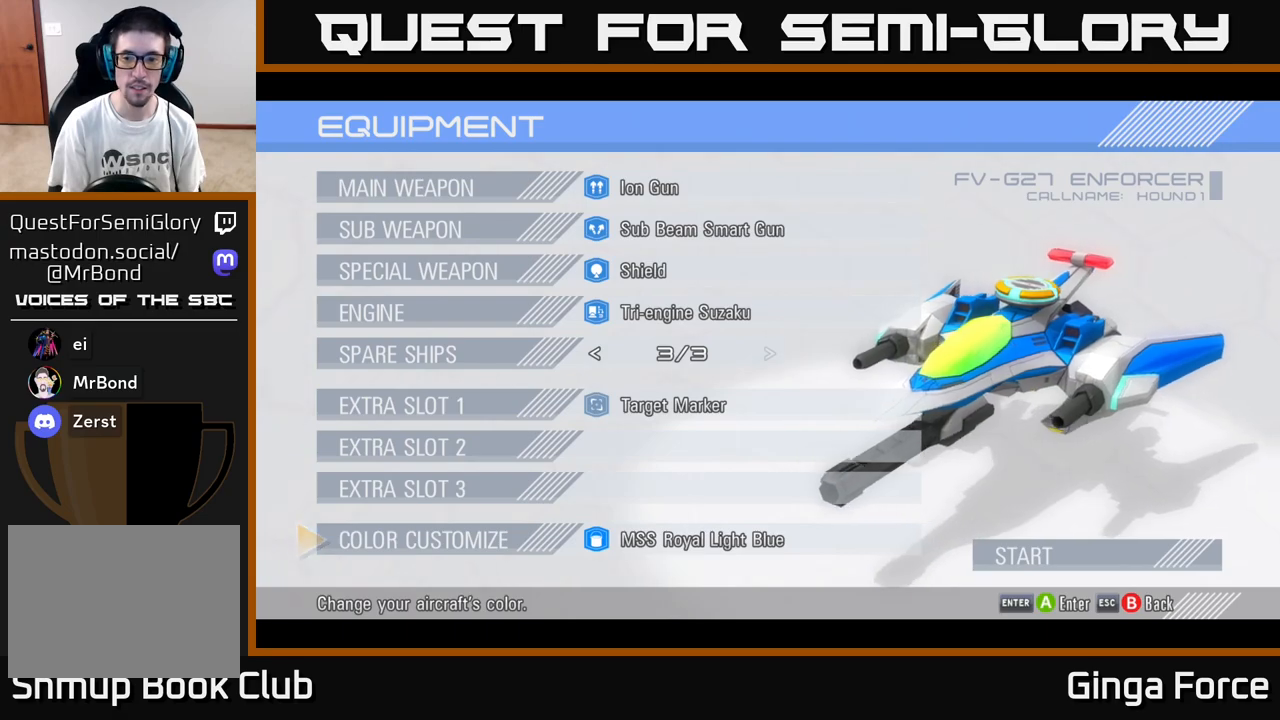
{"buttons": [], "left_stick": "center", "events": []}
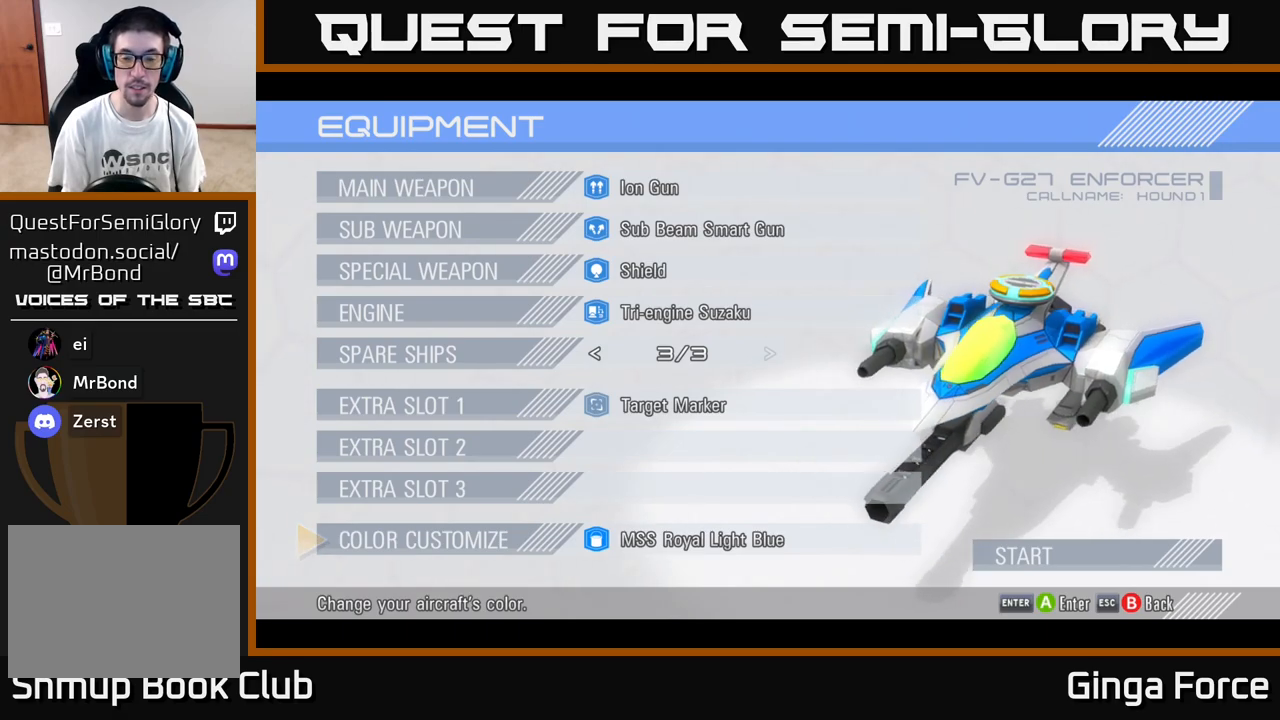
{"buttons": [], "left_stick": "center", "events": []}
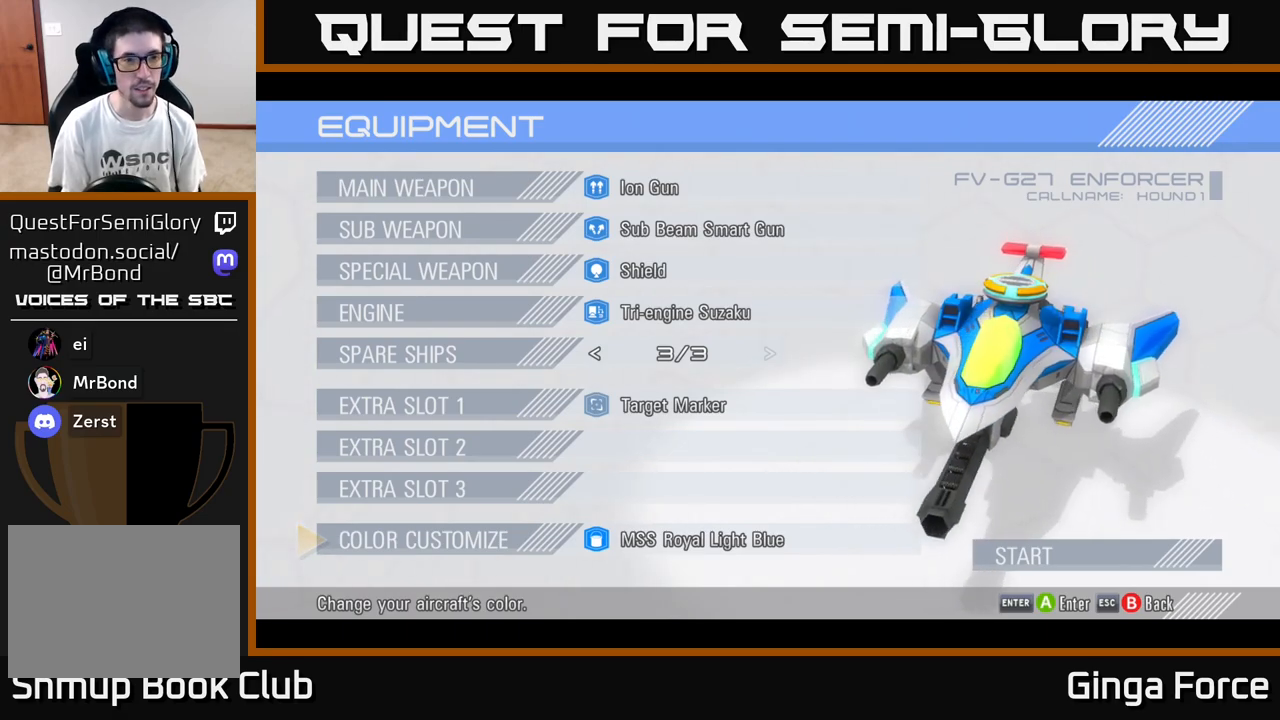
{"buttons": [], "left_stick": "center", "events": [[83, "START", "down"], [250, "START", "up"]]}
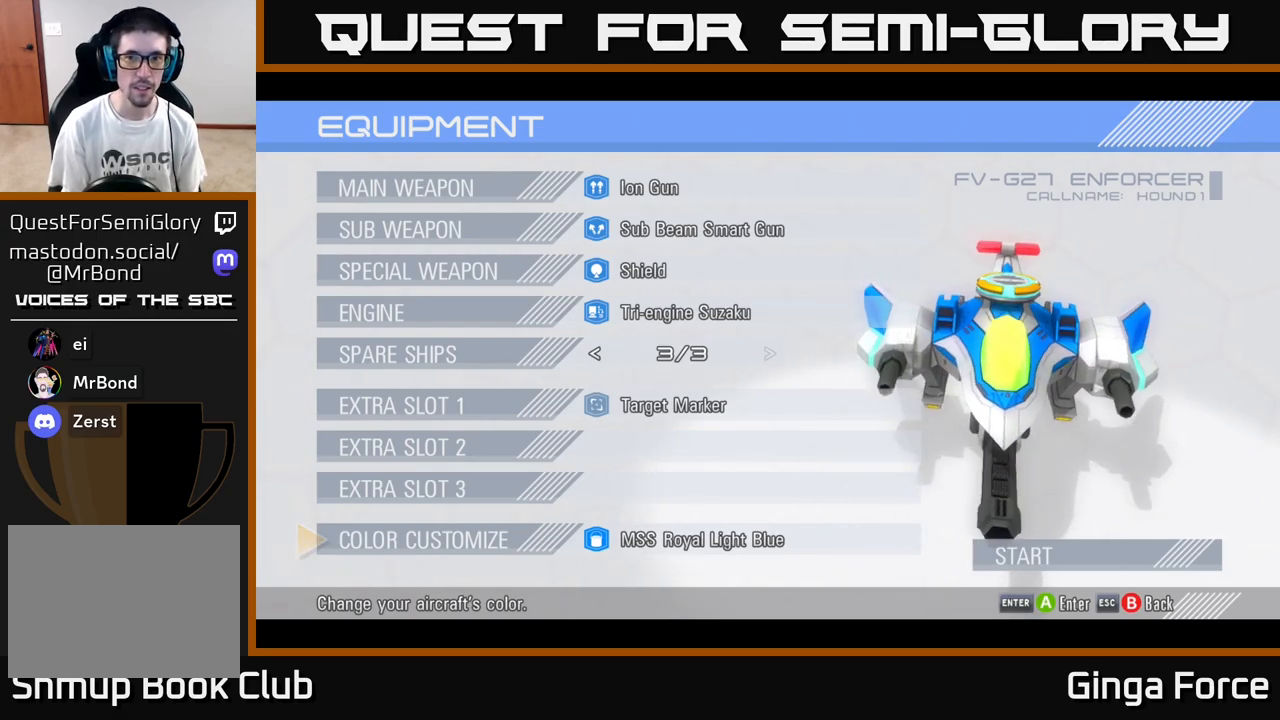
{"buttons": [], "left_stick": "up", "events": [[83, "L3", "down"], [267, "L3", "up"], [467, "left_stick", "up"]]}
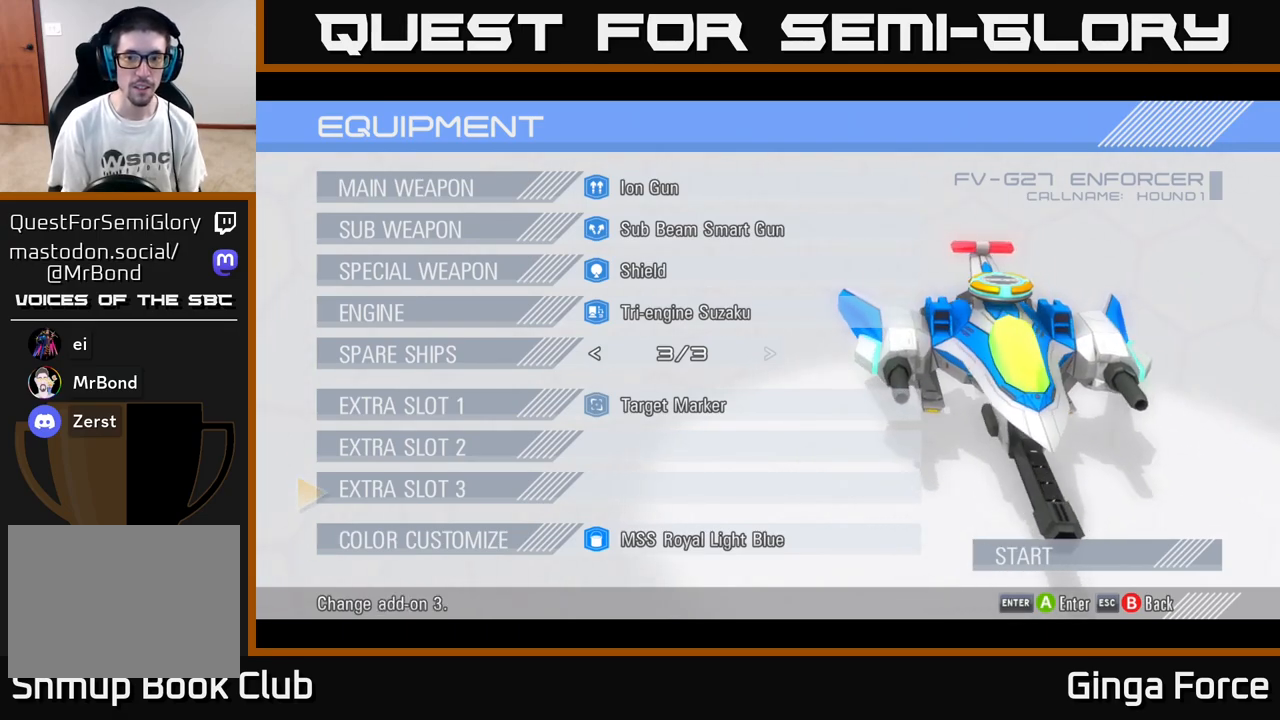
{"buttons": [], "left_stick": "center", "events": [[117, "left_stick", "center"]]}
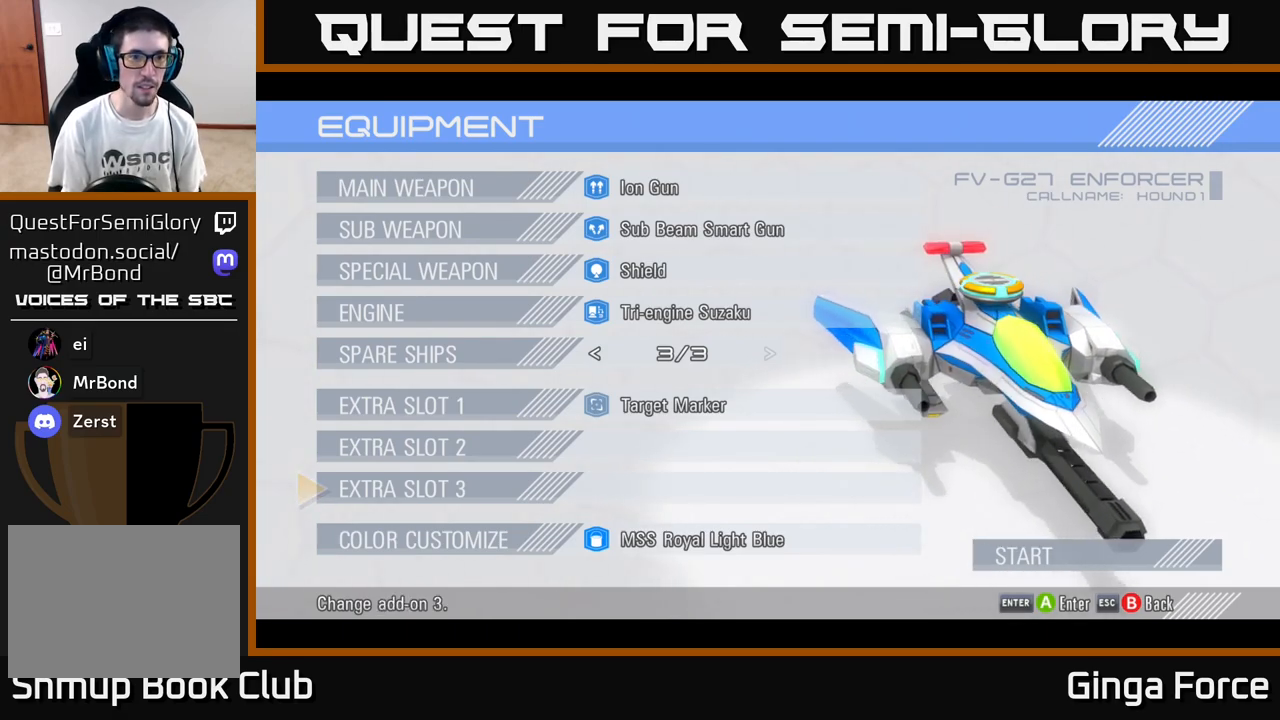
{"buttons": ["B"], "left_stick": "down", "events": [[167, "left_stick", "up"], [317, "left_stick", "center"], [383, "left_stick", "down"], [483, "B", "down"]]}
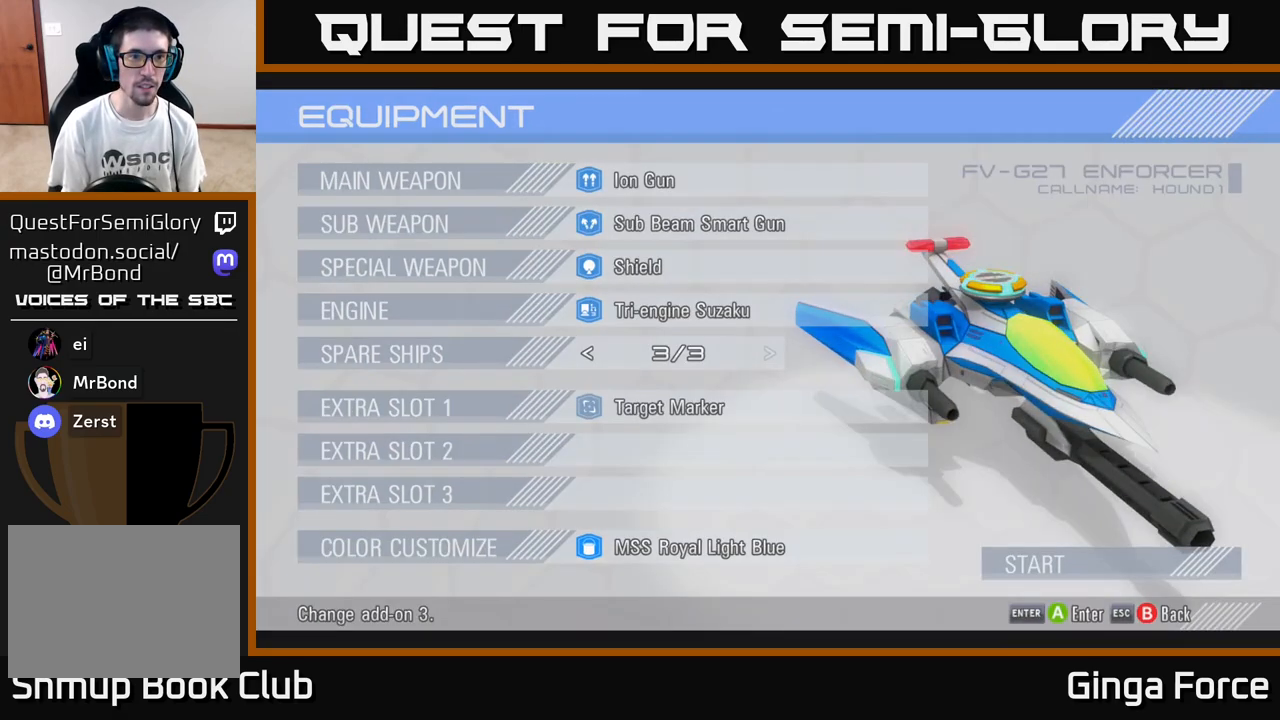
{"buttons": [], "left_stick": "center", "events": [[17, "left_stick", "center"], [83, "B", "up"]]}
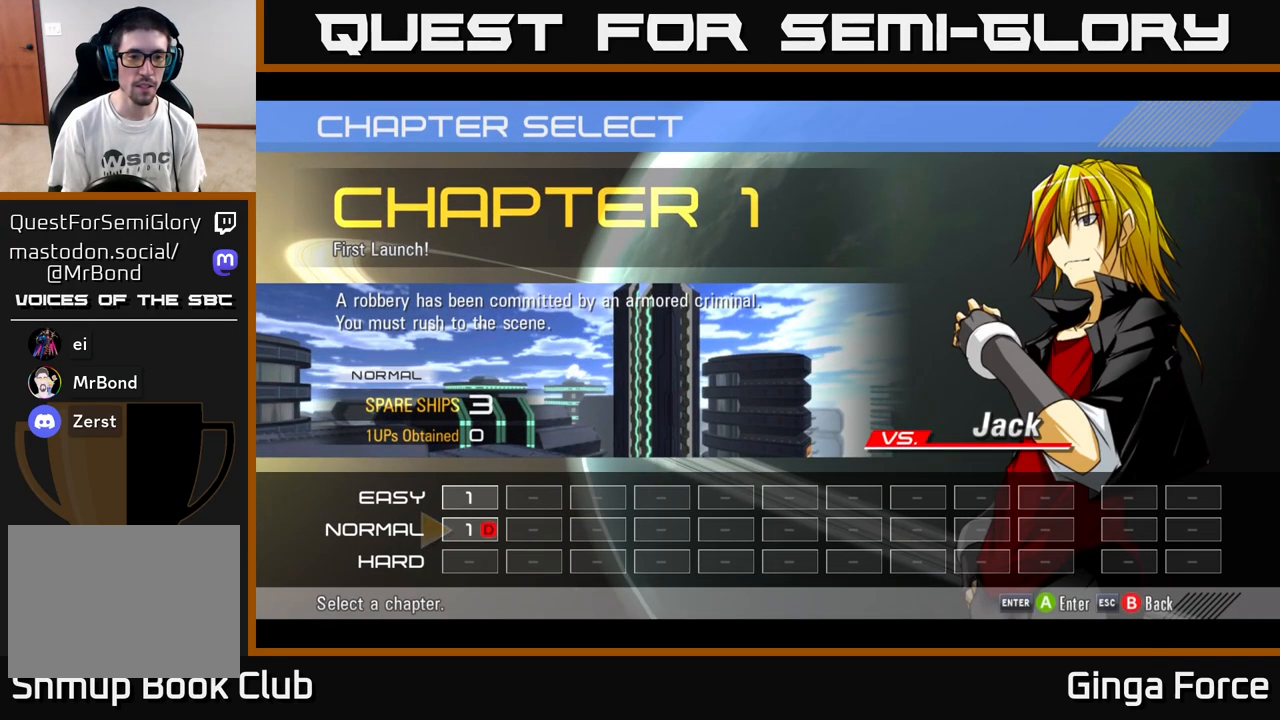
{"buttons": ["A"], "left_stick": "center", "events": [[433, "A", "down"]]}
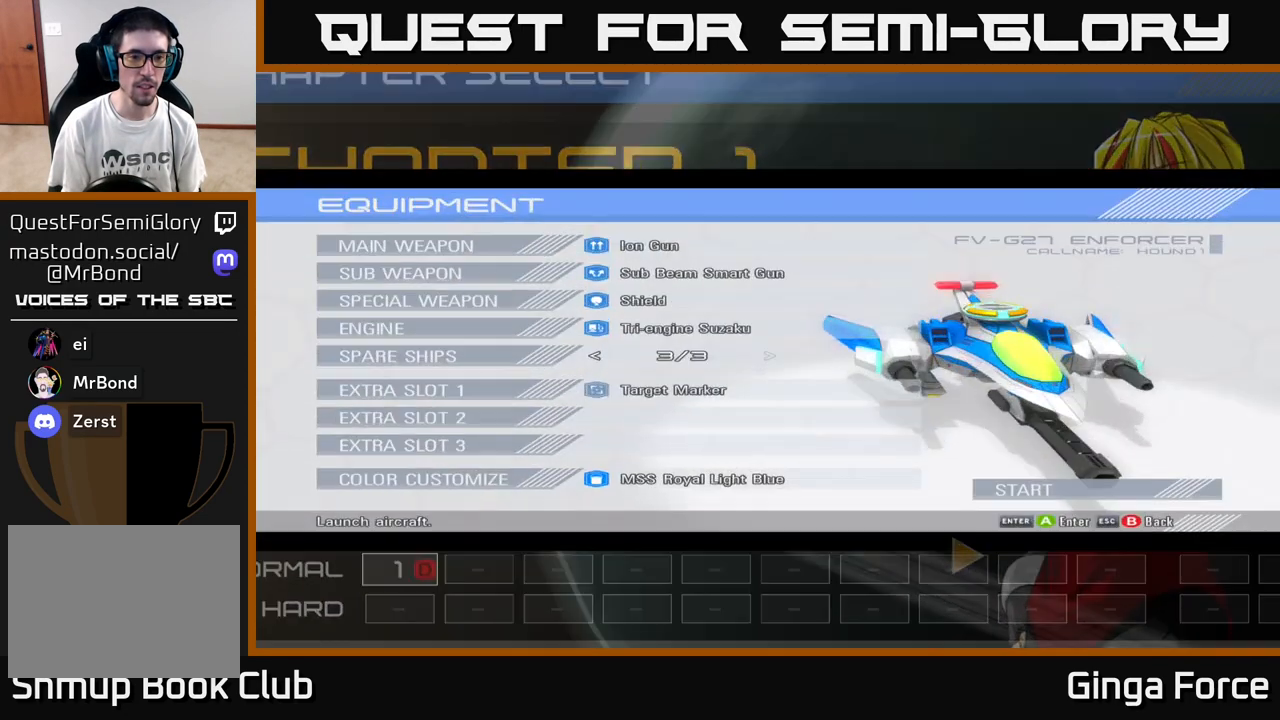
{"buttons": [], "left_stick": "center", "events": [[50, "A", "up"]]}
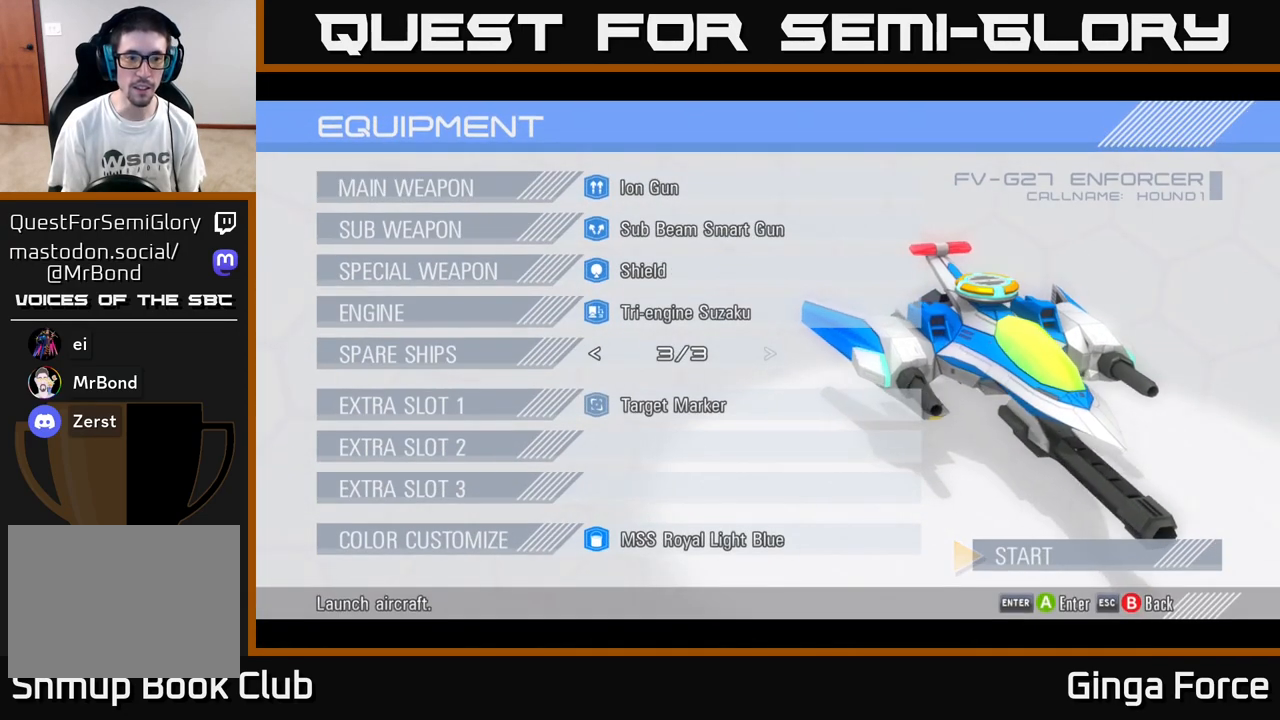
{"buttons": [], "left_stick": "center", "events": []}
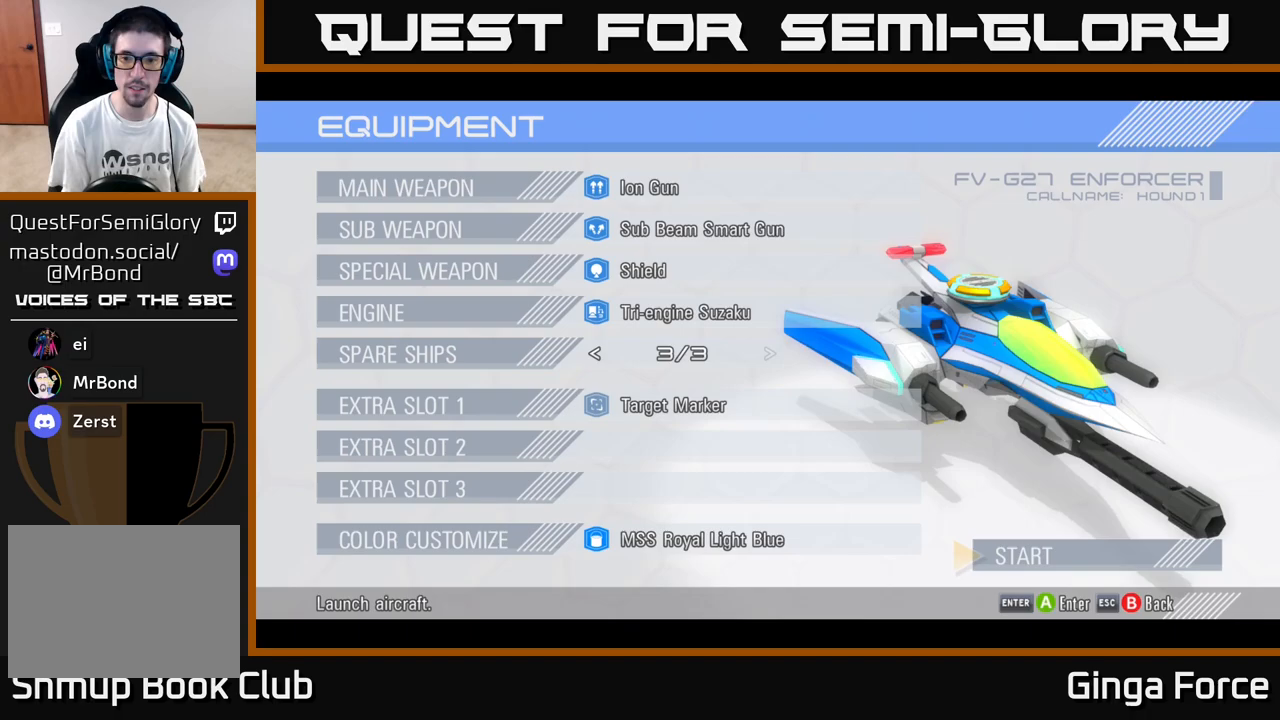
{"buttons": ["A"], "left_stick": "center", "events": [[433, "A", "down"]]}
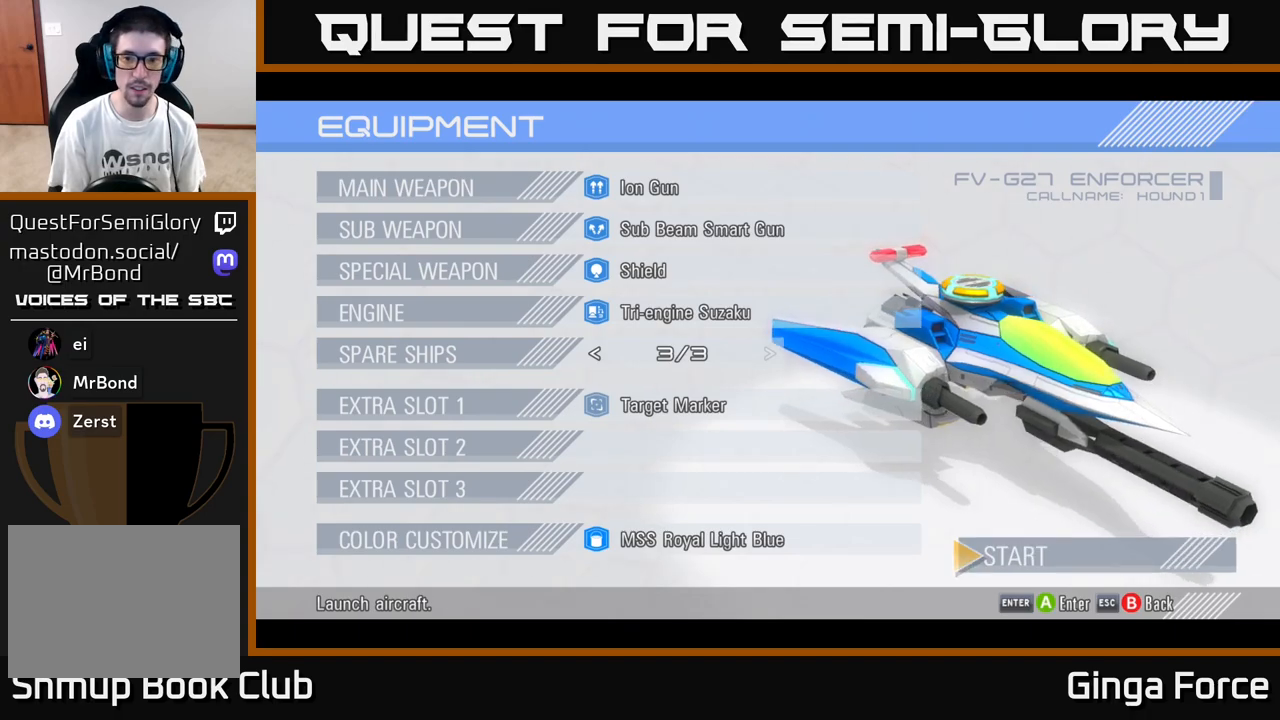
{"buttons": [], "left_stick": "center", "events": [[50, "A", "up"]]}
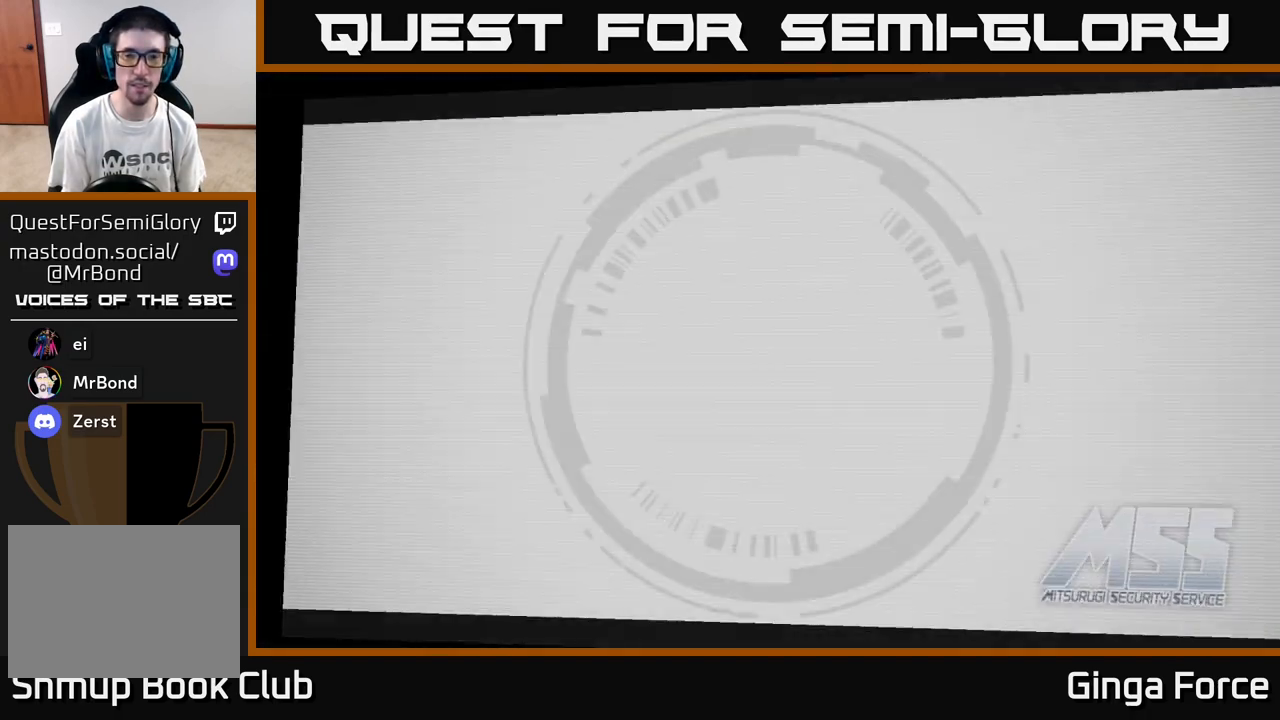
{"buttons": ["START"], "left_stick": "center", "events": [[400, "START", "down"]]}
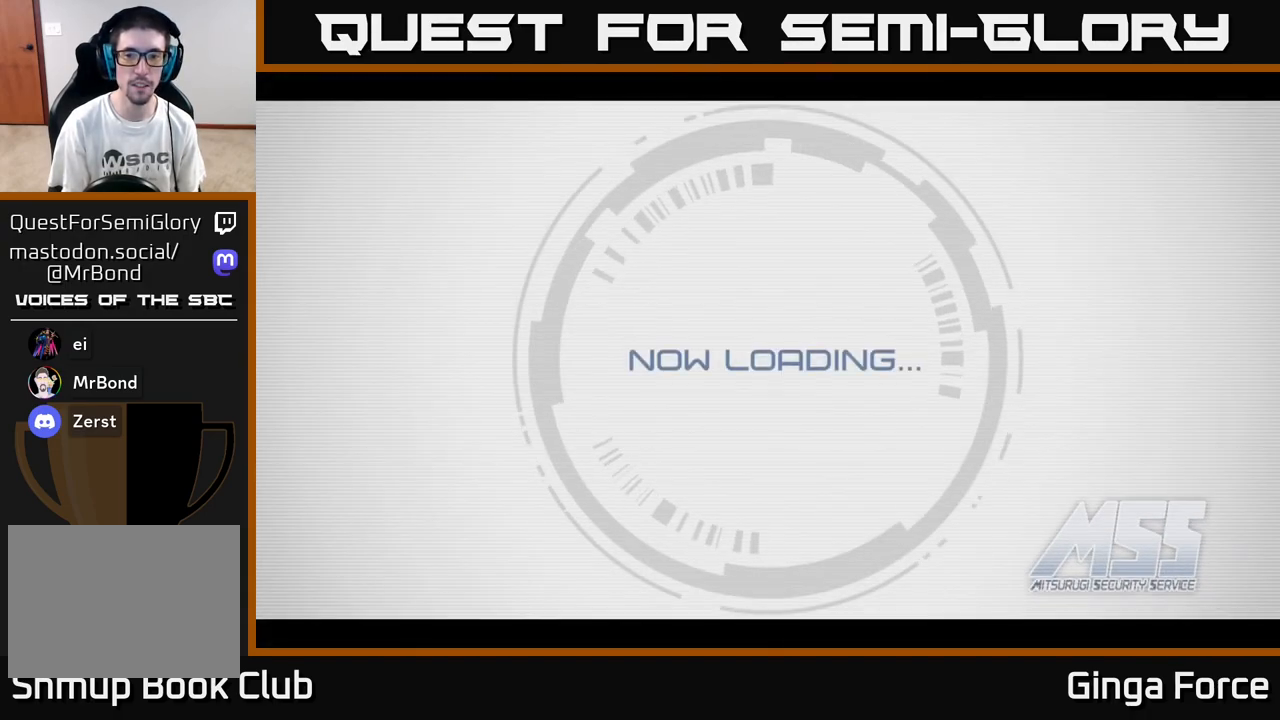
{"buttons": ["START"], "left_stick": "center", "events": [[33, "START", "up"], [417, "START", "down"]]}
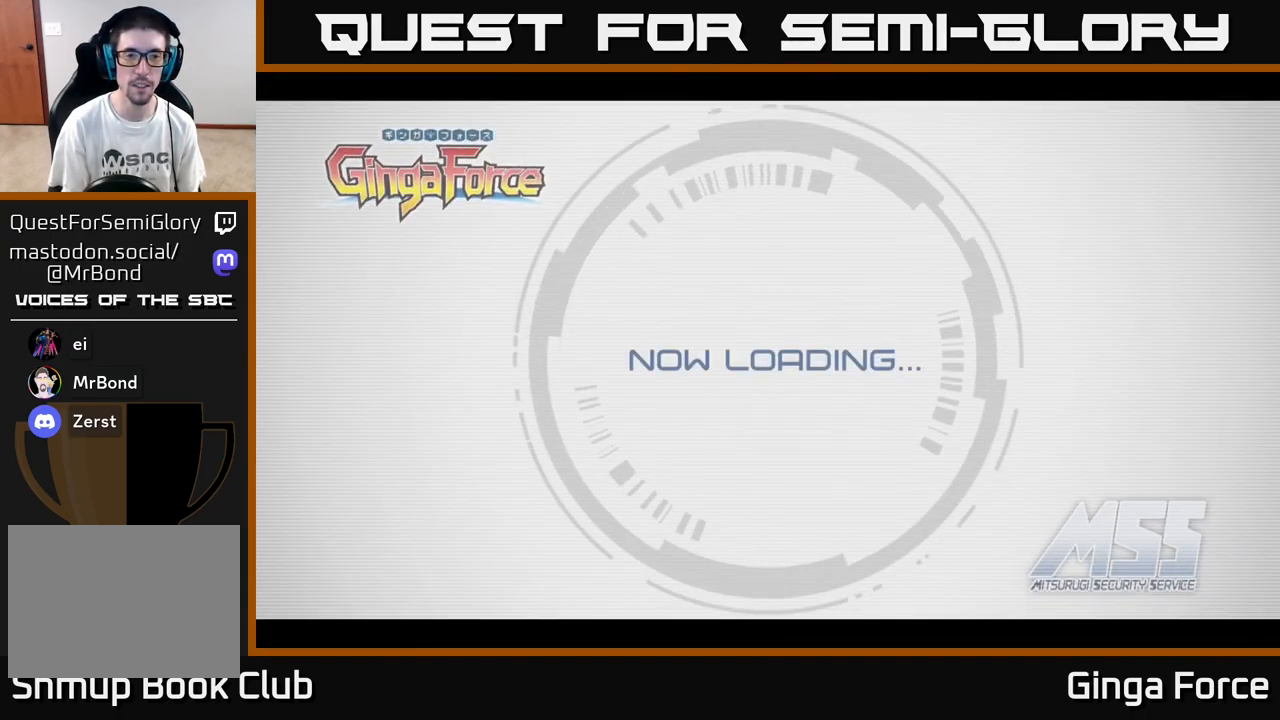
{"buttons": ["START"], "left_stick": "center", "events": [[33, "START", "up"], [133, "START", "down"], [233, "START", "up"], [317, "START", "down"], [433, "START", "up"], [500, "START", "down"]]}
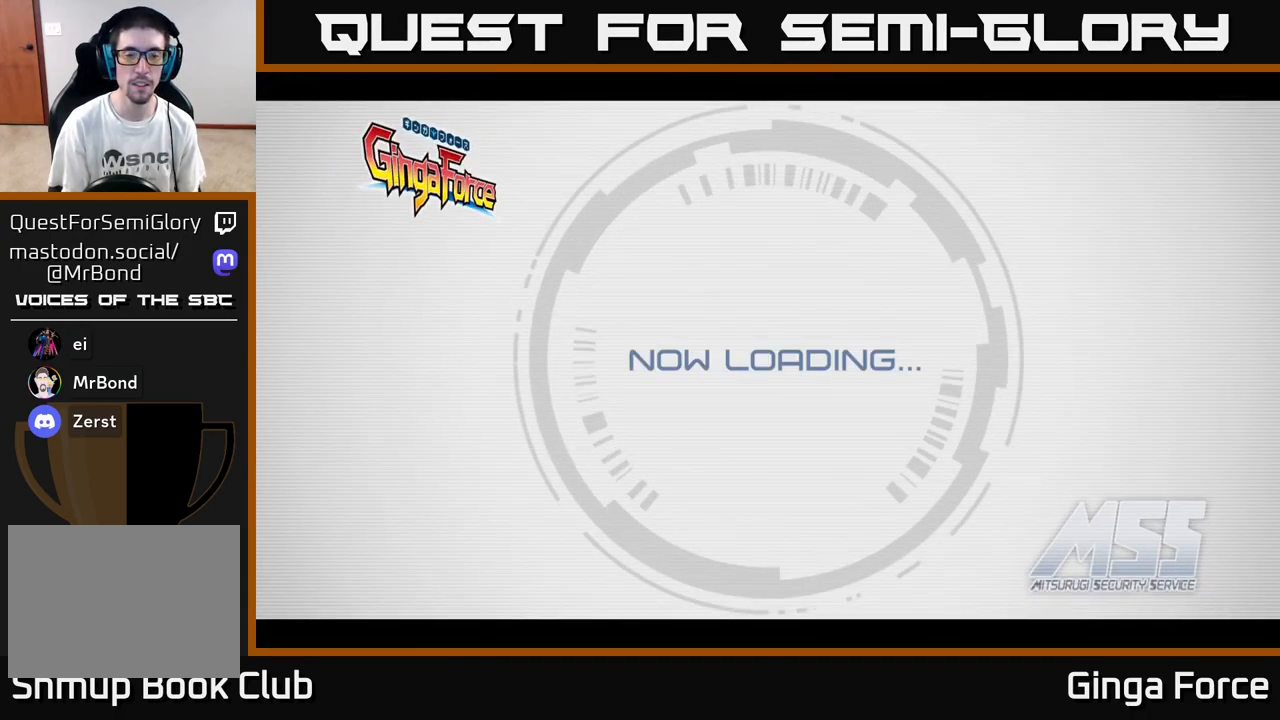
{"buttons": [], "left_stick": "center", "events": [[100, "START", "up"], [183, "START", "down"], [300, "START", "up"], [350, "START", "down"], [467, "START", "up"]]}
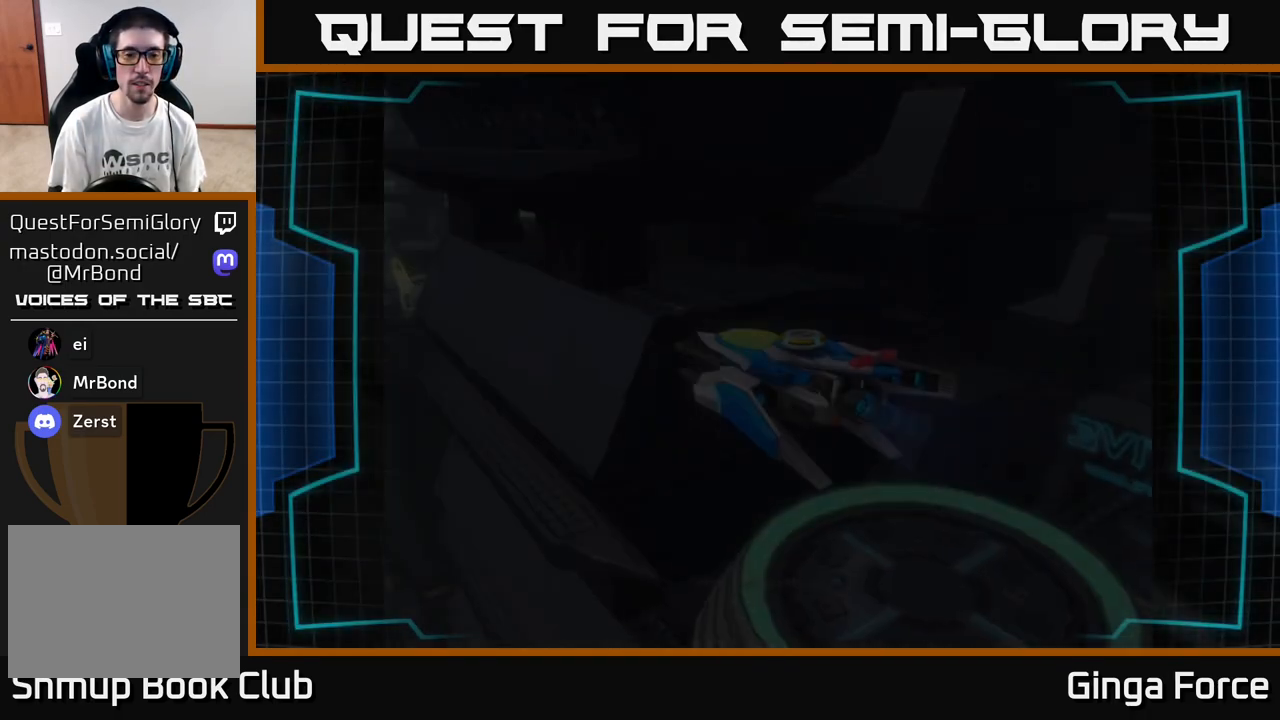
{"buttons": [], "left_stick": "center", "events": [[33, "START", "down"], [133, "START", "up"], [217, "START", "down"], [300, "START", "up"], [383, "START", "down"], [483, "START", "up"]]}
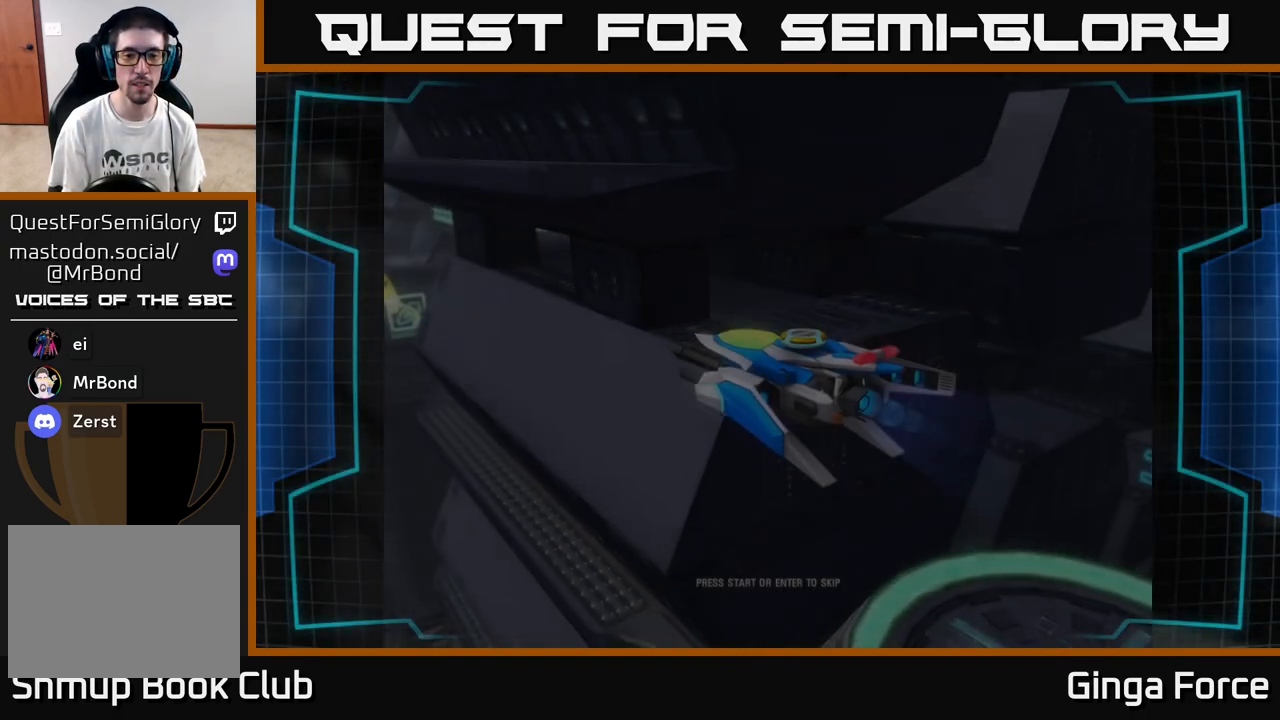
{"buttons": ["START"], "left_stick": "center", "events": [[50, "START", "down"], [150, "START", "up"], [217, "START", "down"], [317, "START", "up"], [417, "START", "down"]]}
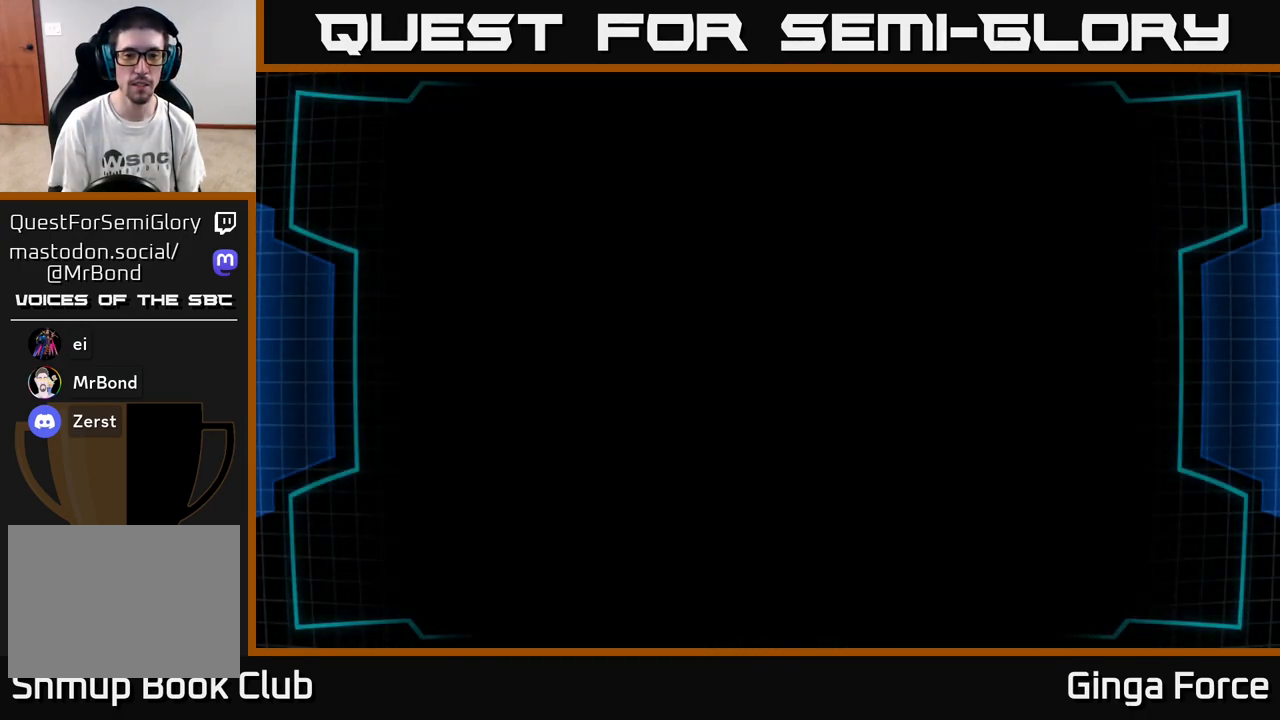
{"buttons": [], "left_stick": "center", "events": [[17, "START", "up"], [100, "START", "down"], [217, "START", "up"], [317, "START", "down"], [433, "START", "up"]]}
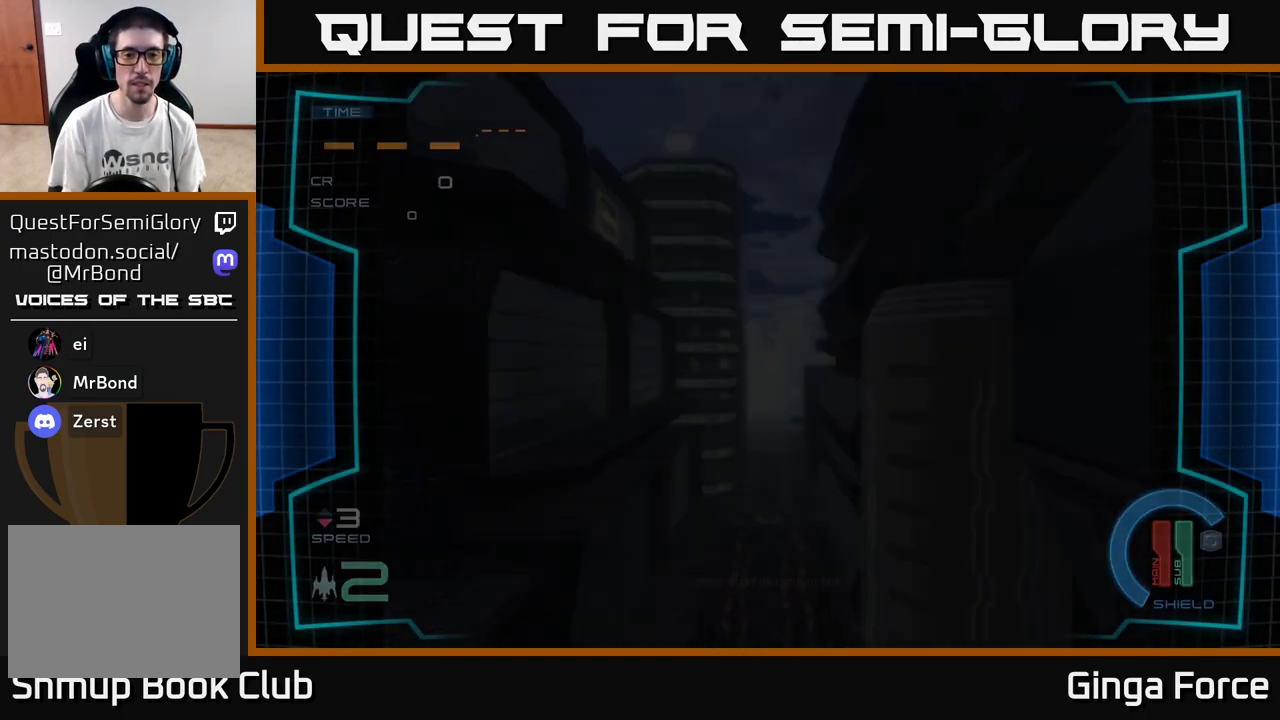
{"buttons": ["START"], "left_stick": "center", "events": [[450, "START", "down"]]}
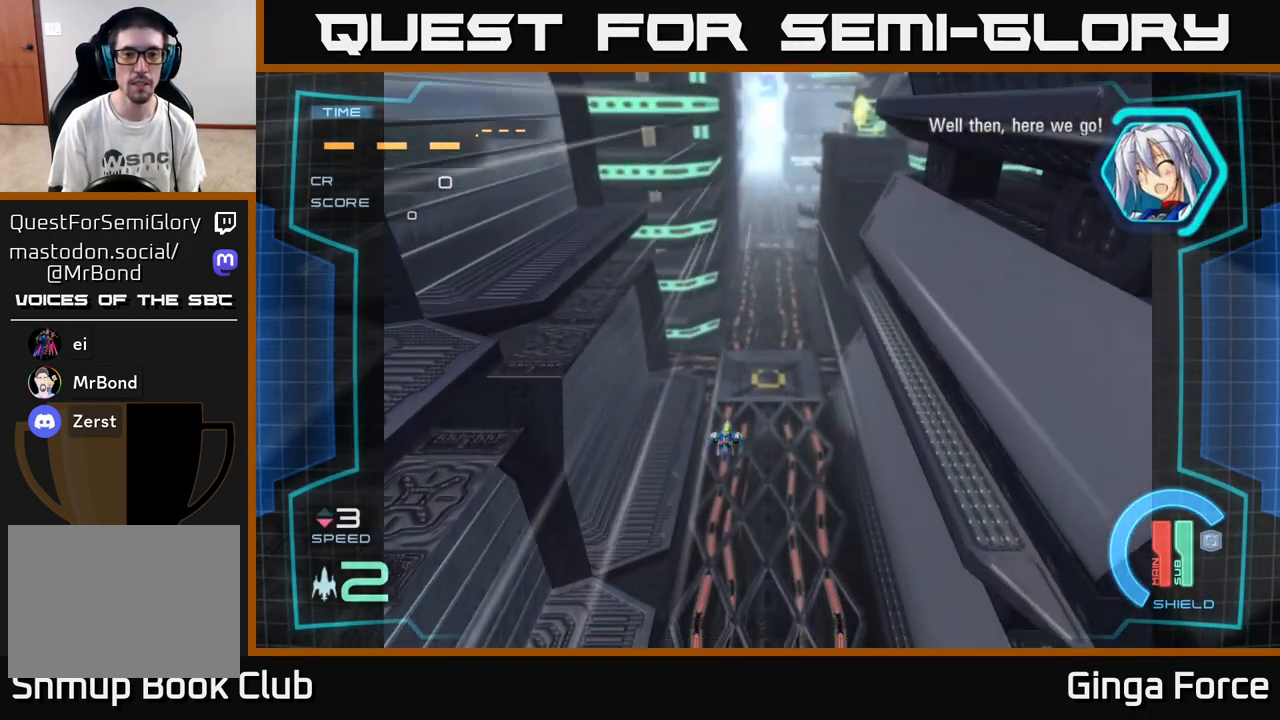
{"buttons": ["START"], "left_stick": "center", "events": [[50, "START", "up"], [217, "START", "down"], [333, "START", "up"], [433, "START", "down"]]}
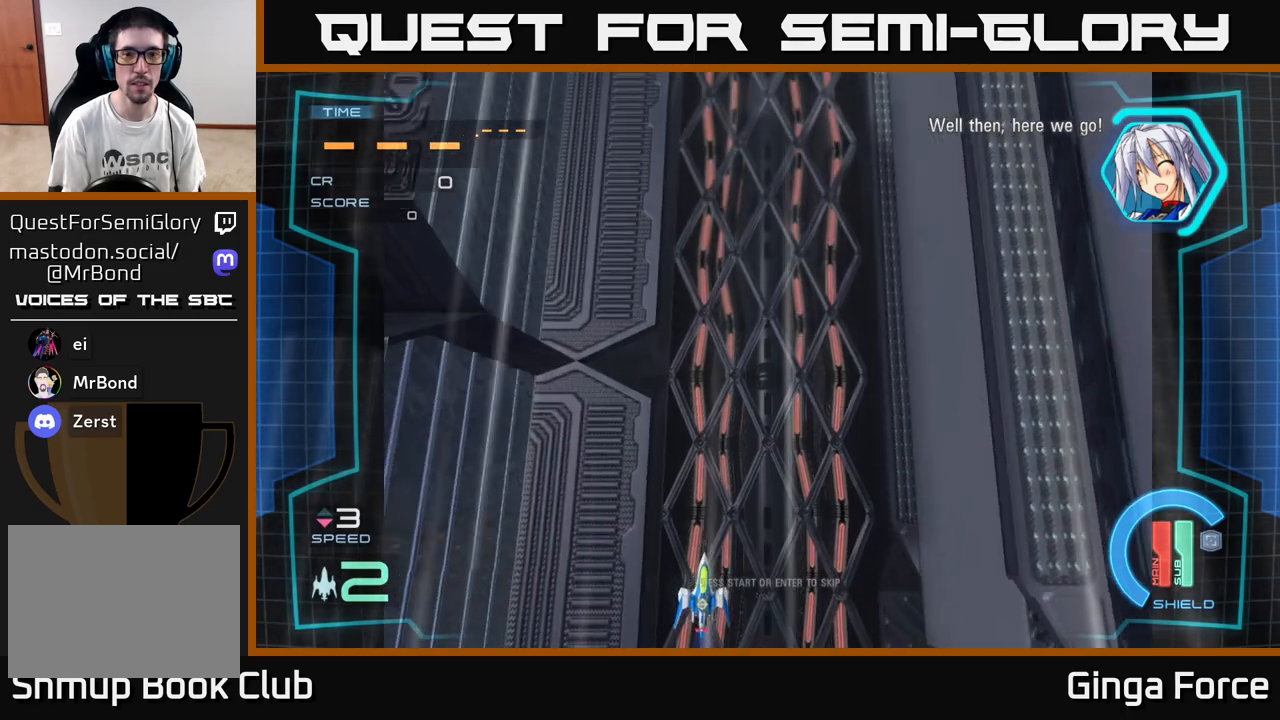
{"buttons": [], "left_stick": "up-right", "events": [[50, "START", "up"], [133, "START", "down"], [233, "START", "up"], [317, "left_stick", "up"], [383, "left_stick", "up-right"]]}